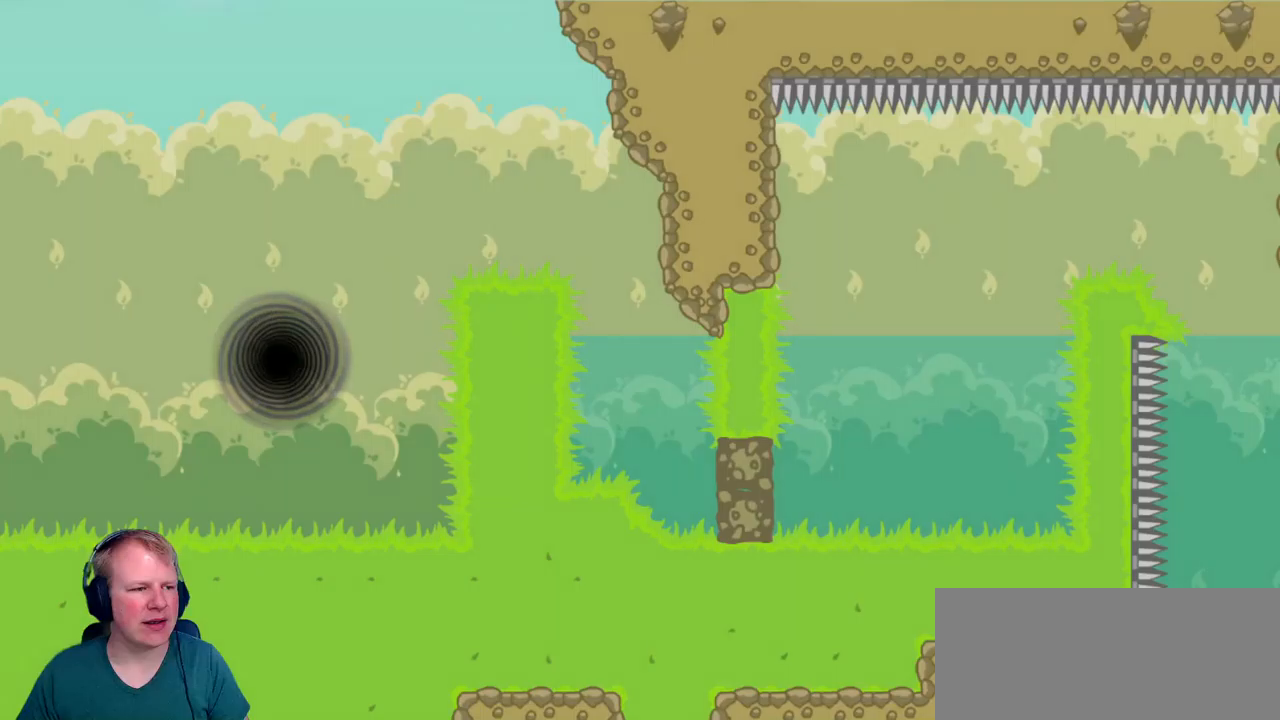
Gameplay with keyboard and mouse; each line is a JSON object with the keys and mouse buttons held at the frame after it. "events" lists presses ("down") and releases ("up") of "a", "d", "escape", "s", "w", "mouse_left" and "mouse_right" between this image and that frame as [ms after this image, input, new state], when the widget could be followed in between. "mouse_left", "mouse_right" = the "left", "right" buttons of the "mouse" list. No other keys are recorded. Mouse movement is not recorded.
{"keys": ["d"], "mouse": ["left"], "events": [[17, "d", "down"], [100, "mouse_left", "down"], [100, "w", "down"], [250, "w", "up"]]}
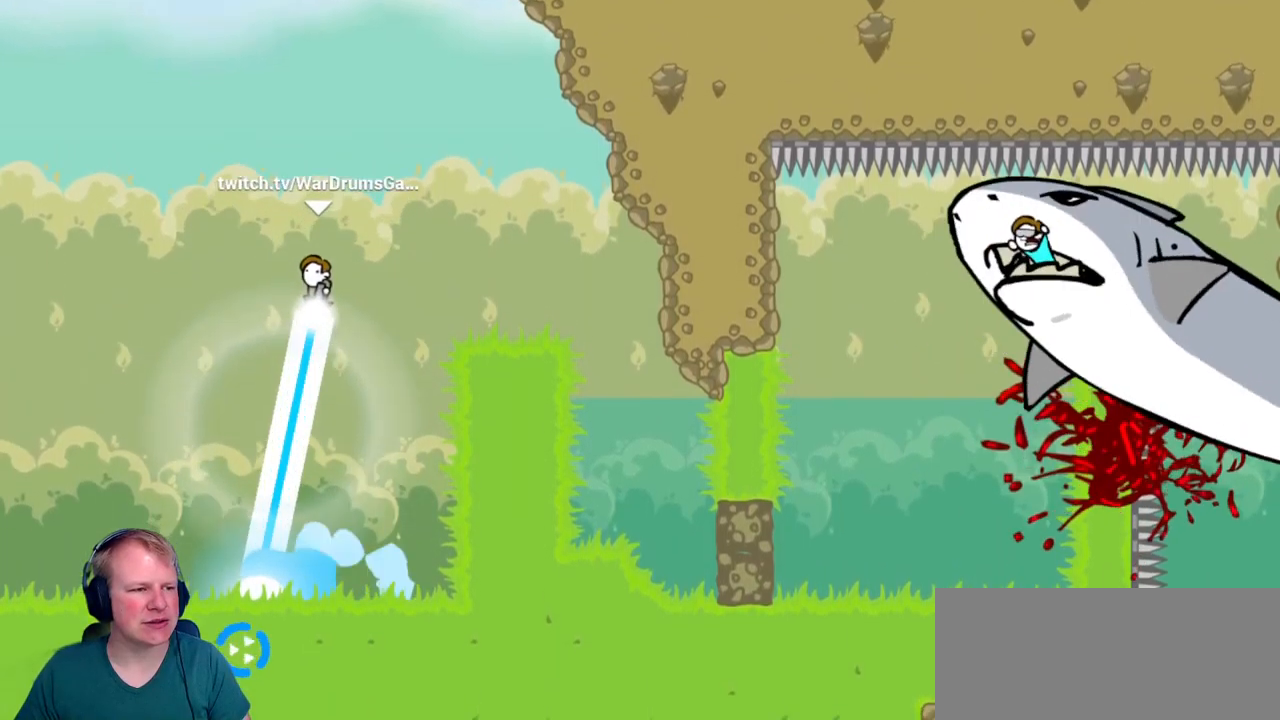
{"keys": ["d"], "mouse": [], "events": [[267, "mouse_left", "up"]]}
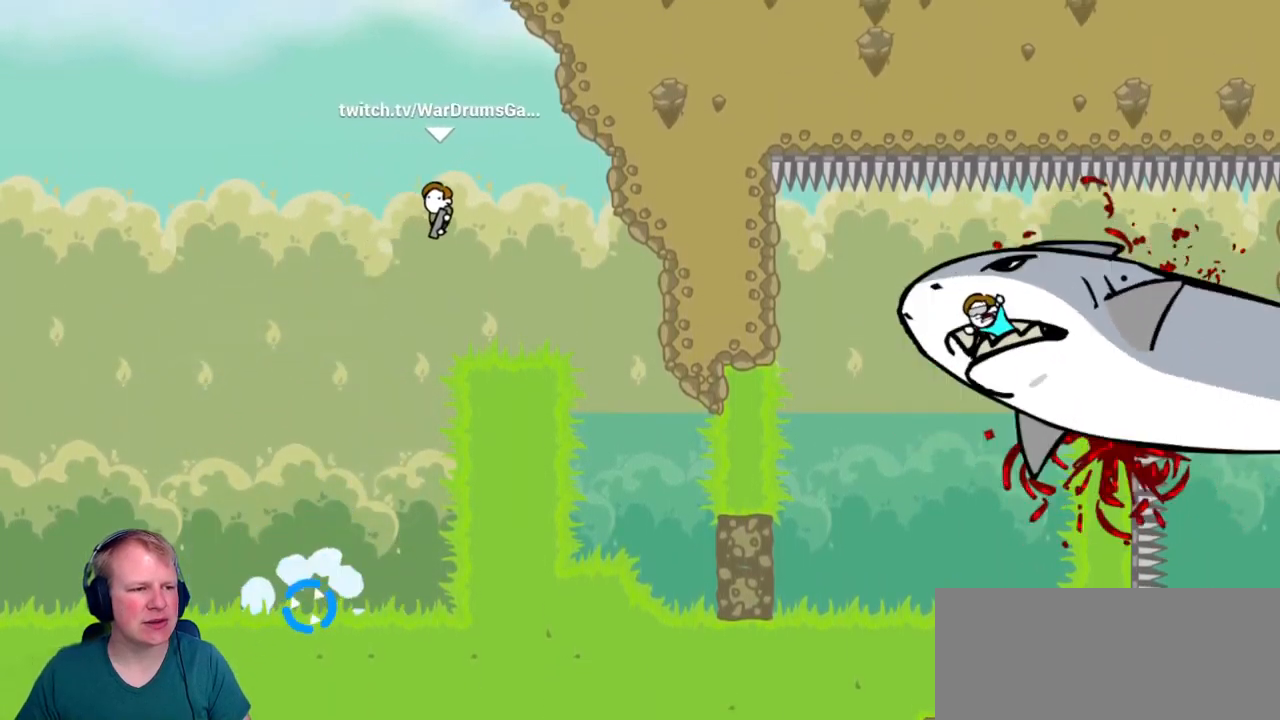
{"keys": [], "mouse": [], "events": [[84, "d", "up"]]}
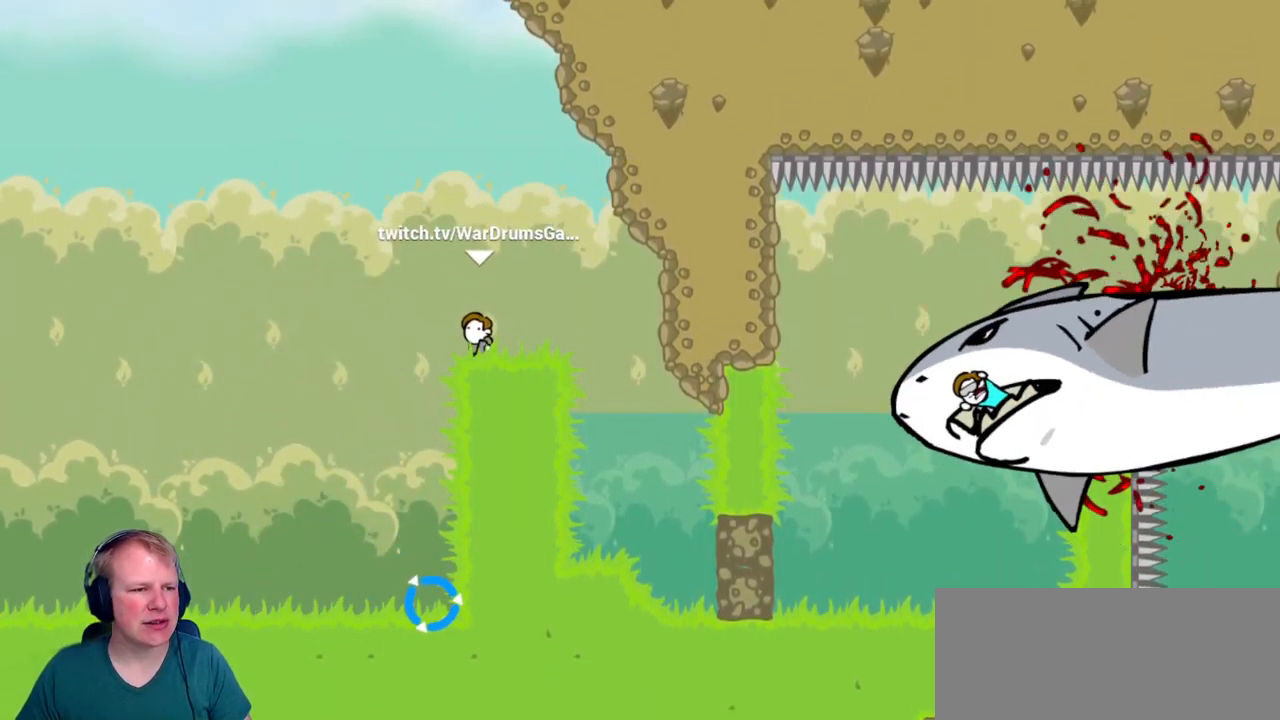
{"keys": [], "mouse": [], "events": []}
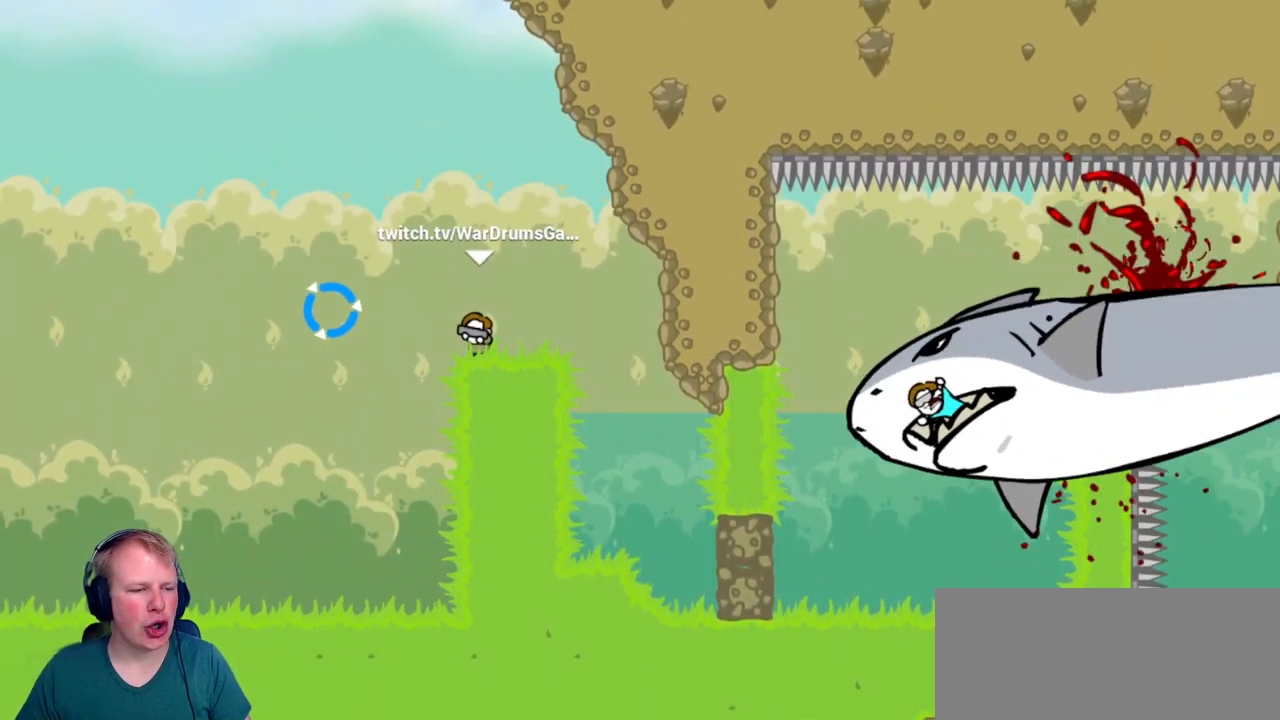
{"keys": [], "mouse": [], "events": []}
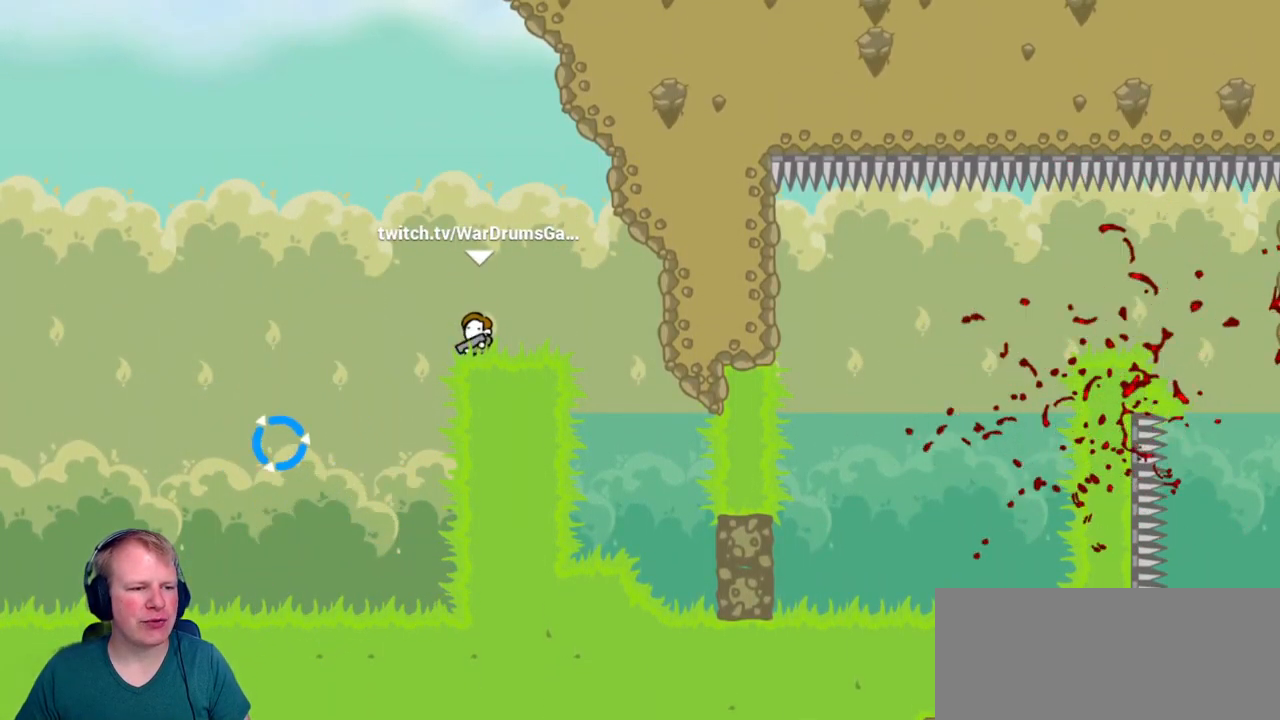
{"keys": [], "mouse": [], "events": []}
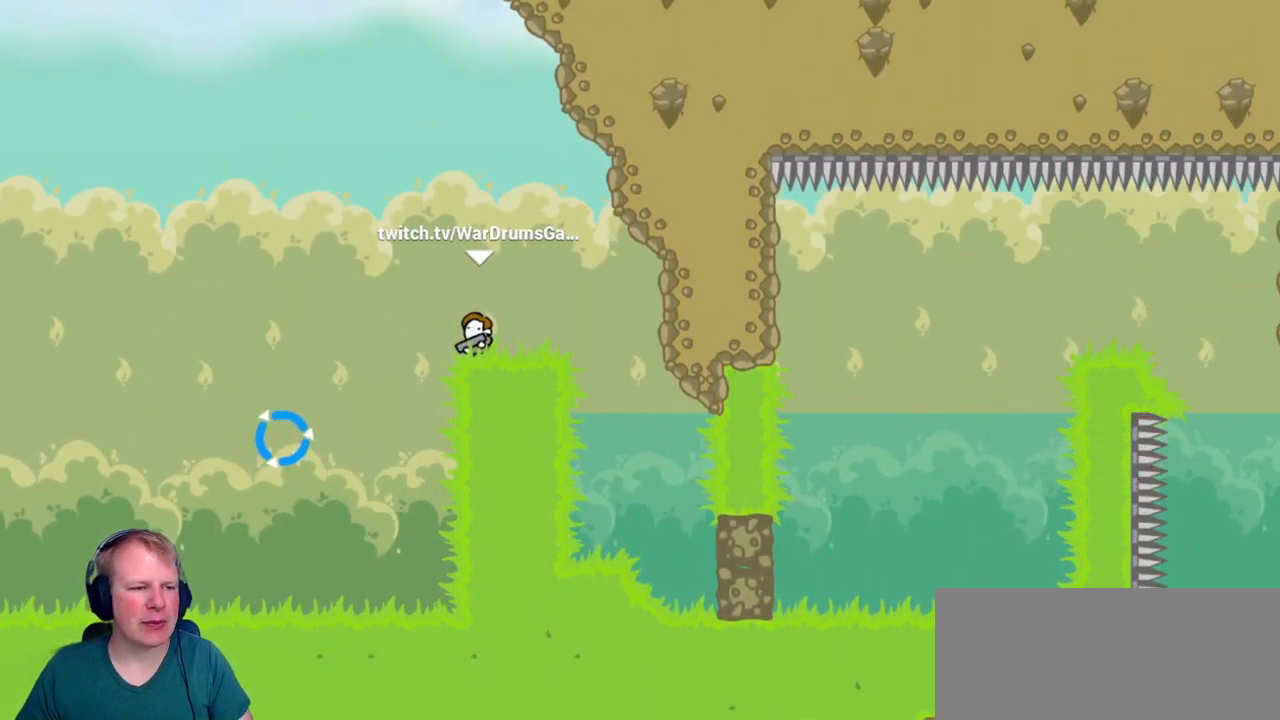
{"keys": [], "mouse": [], "events": []}
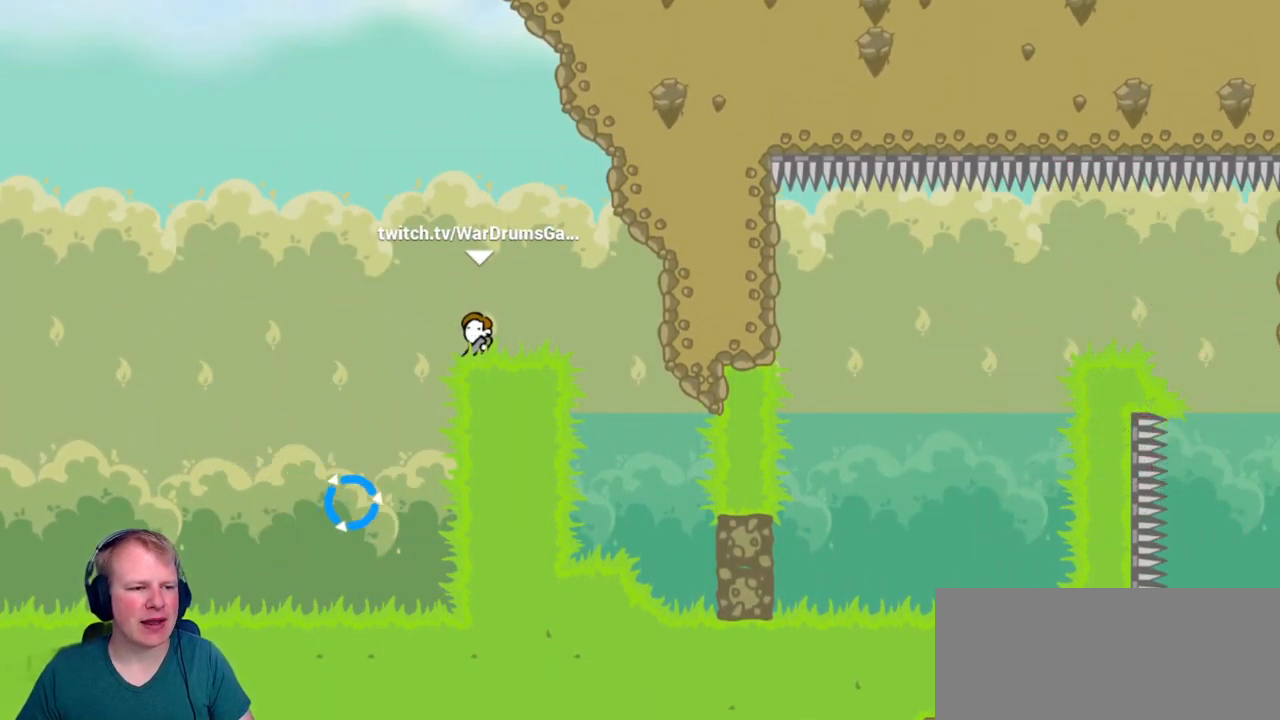
{"keys": [], "mouse": [], "events": []}
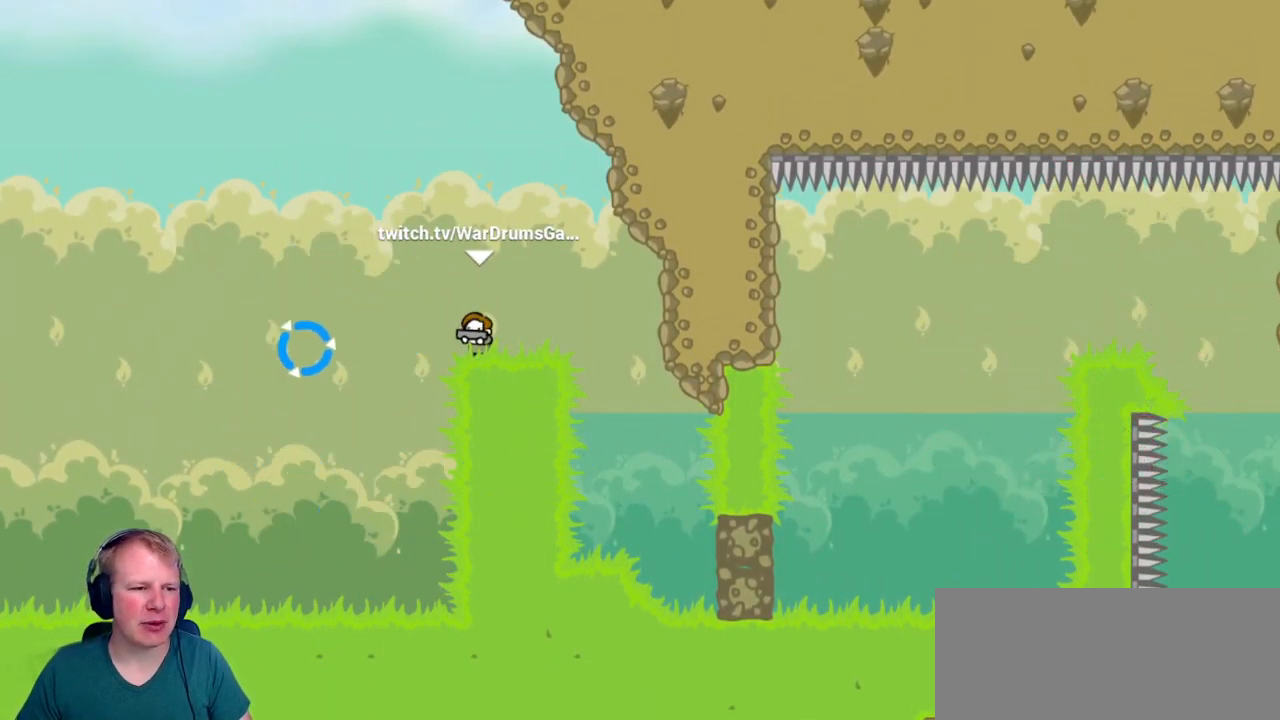
{"keys": [], "mouse": [], "events": []}
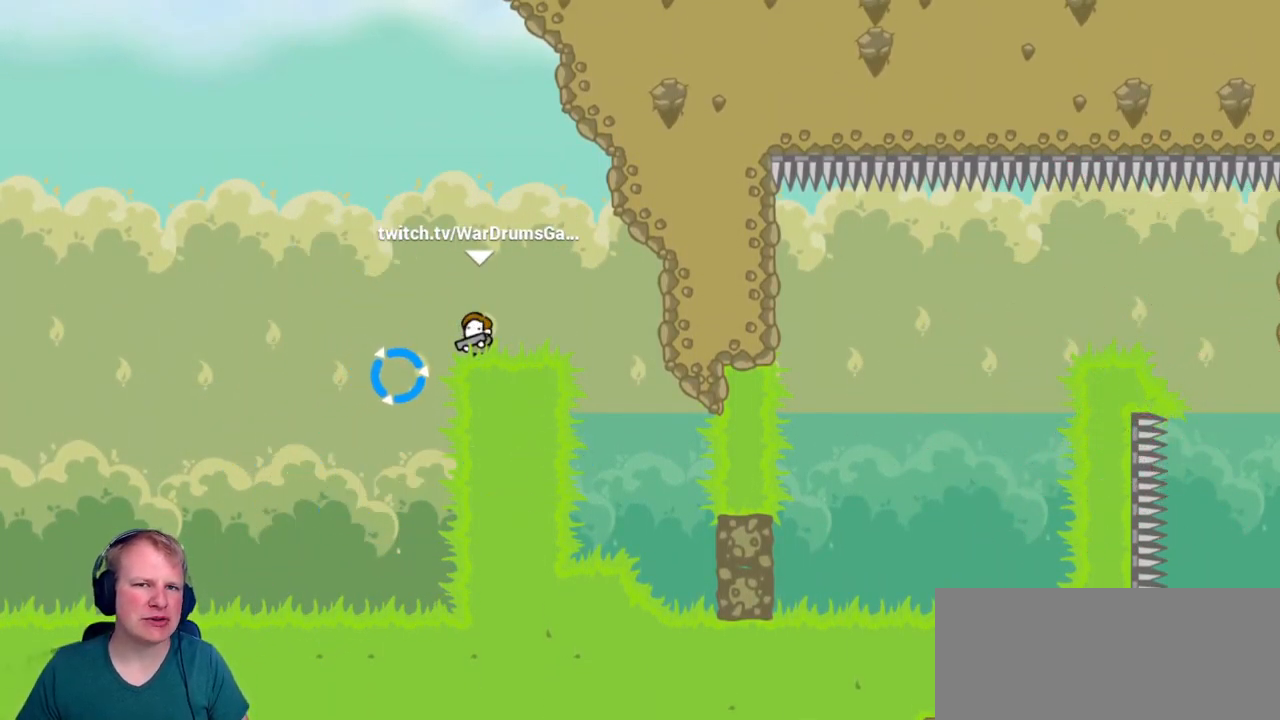
{"keys": [], "mouse": [], "events": [[334, "d", "down"], [484, "d", "up"]]}